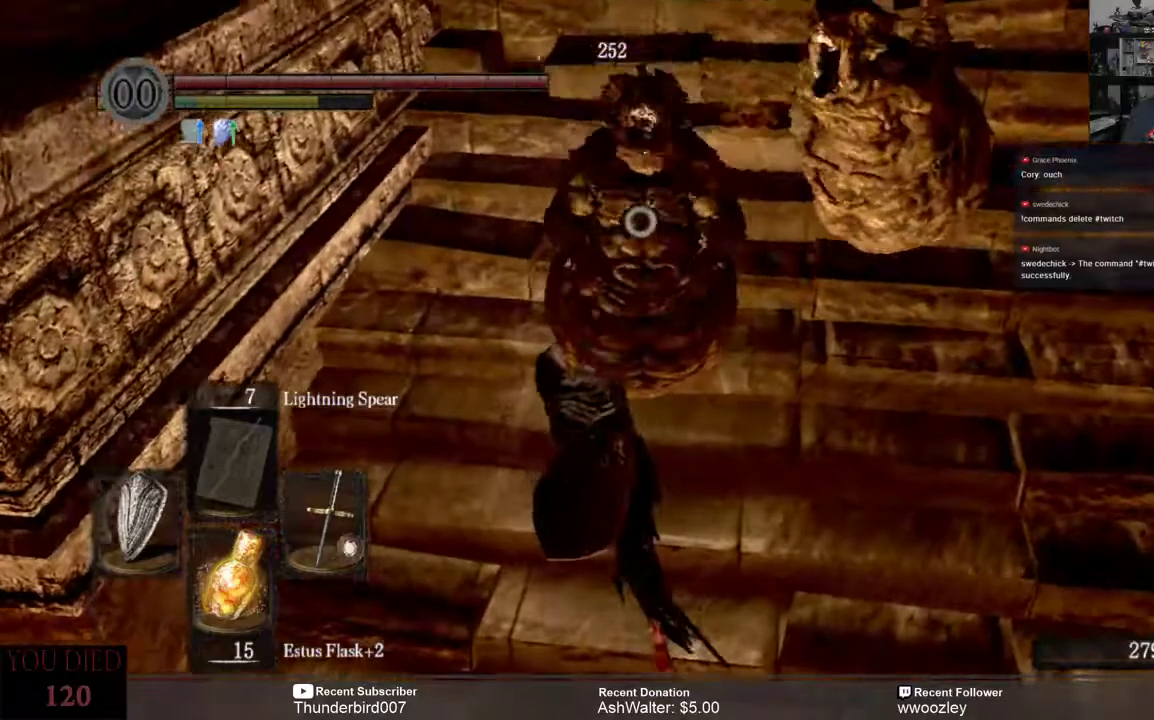
Gameplay with a controller (Xbox layout); each line is a JSON object with the inputs held at the frame after it. "events" lists button and stick changes between this image and that frame as [ms after this image, input, new state], when the widget could be followed in between. Not read: L1.
{"buttons": [], "left_stick": "down", "right_stick": "center", "events": [[17, "B", "down"], [117, "B", "up"]]}
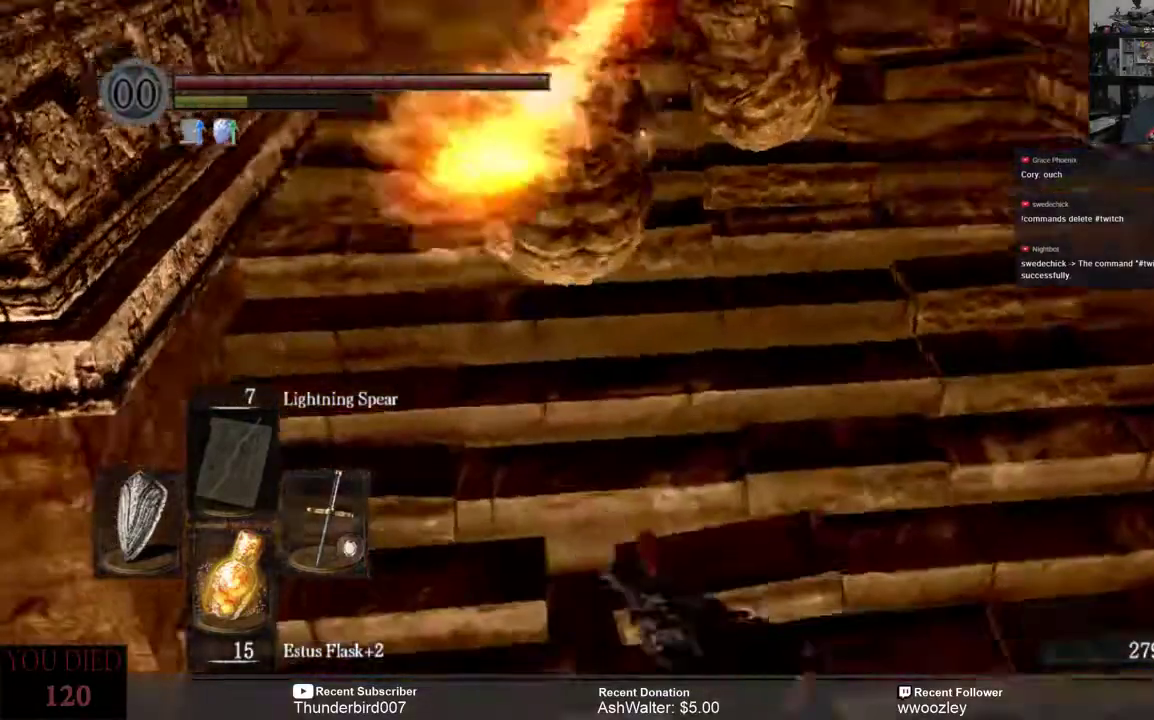
{"buttons": [], "left_stick": "center", "right_stick": "center", "events": [[317, "left_stick", "center"]]}
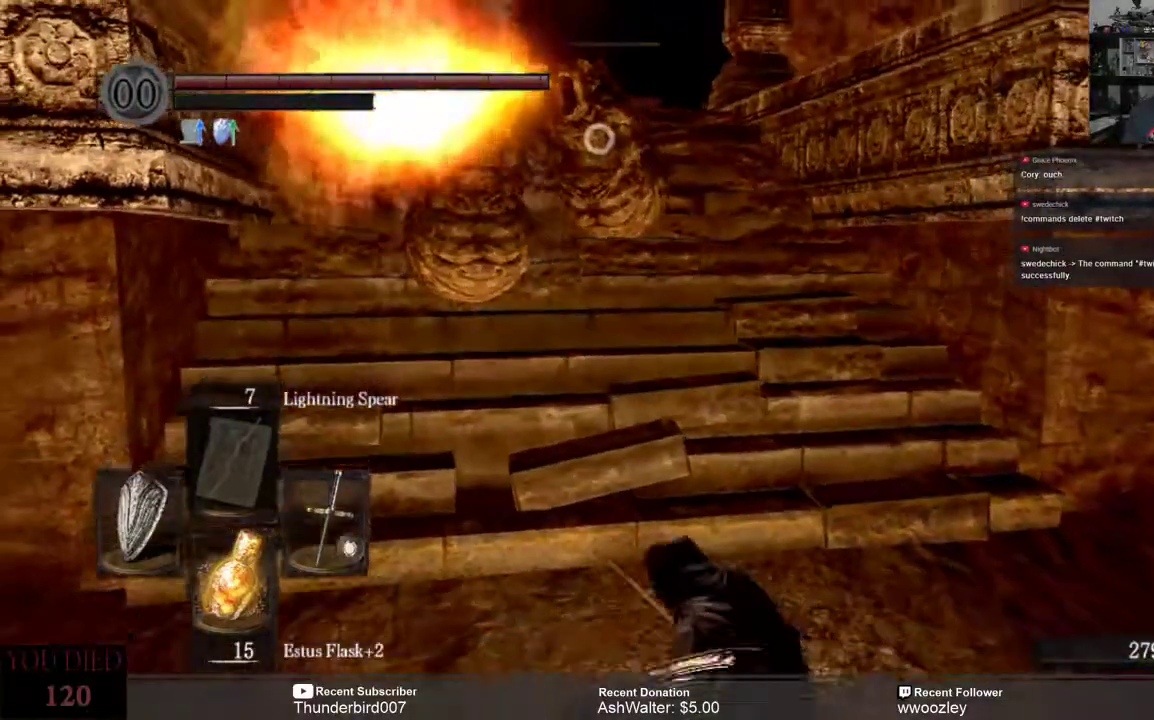
{"buttons": [], "left_stick": "center", "right_stick": "center", "events": []}
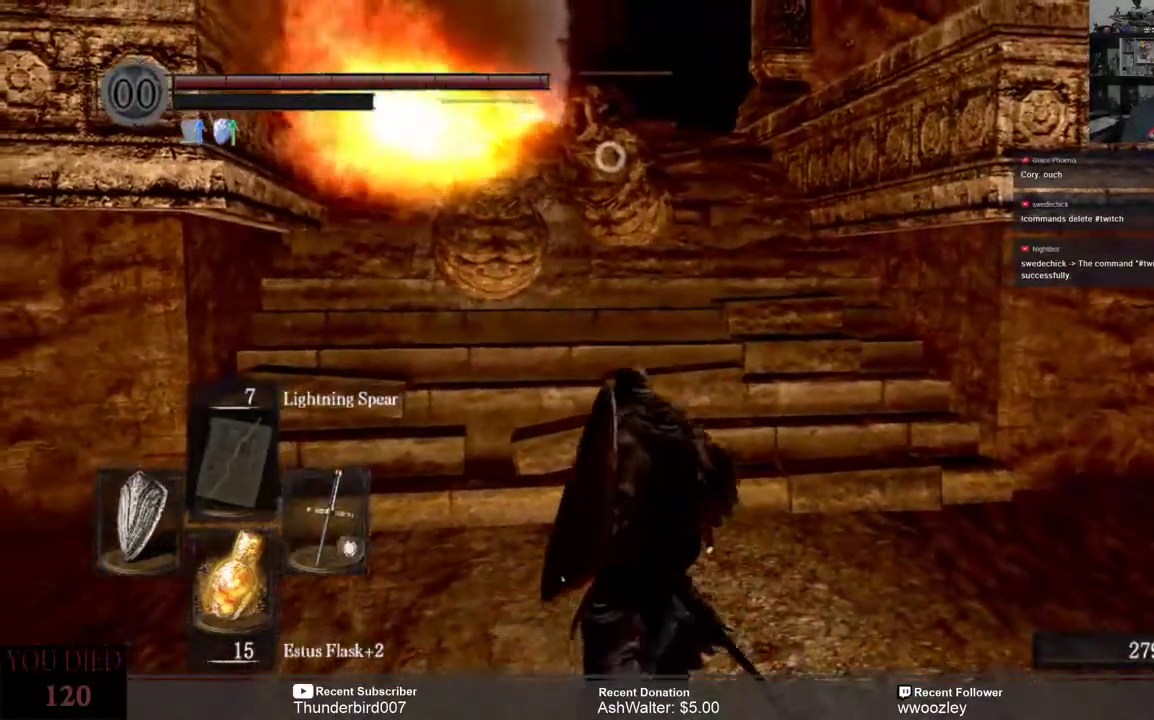
{"buttons": [], "left_stick": "center", "right_stick": "center", "events": []}
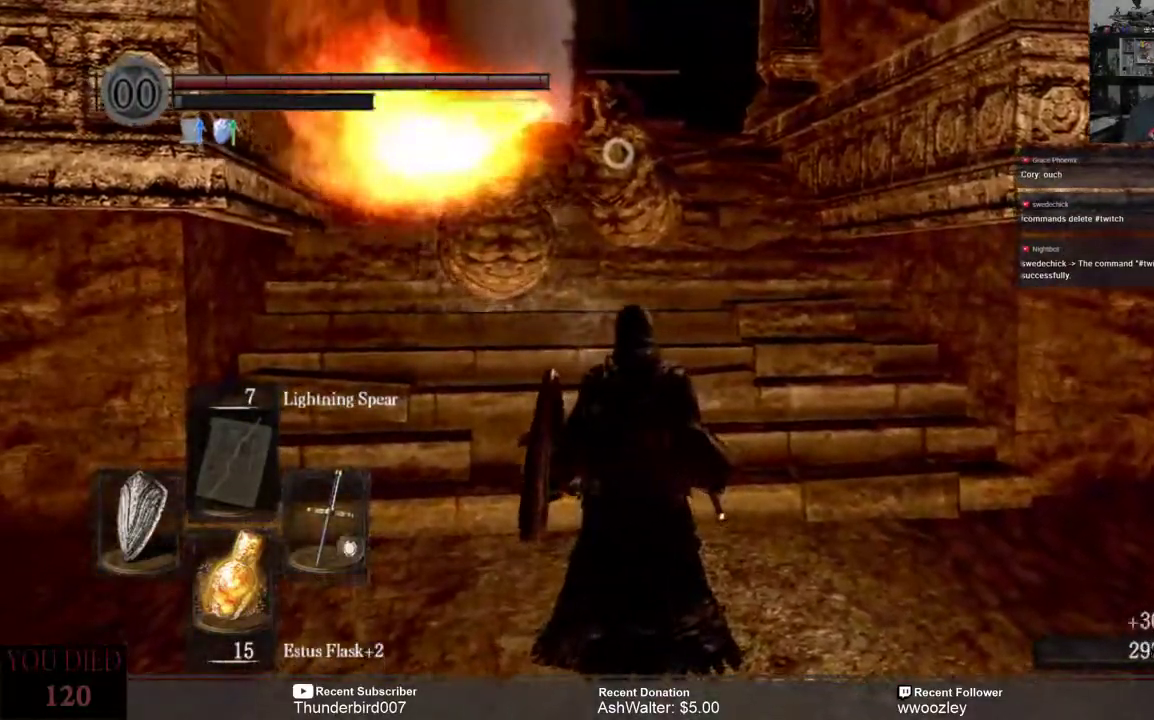
{"buttons": [], "left_stick": "center", "right_stick": "center", "events": []}
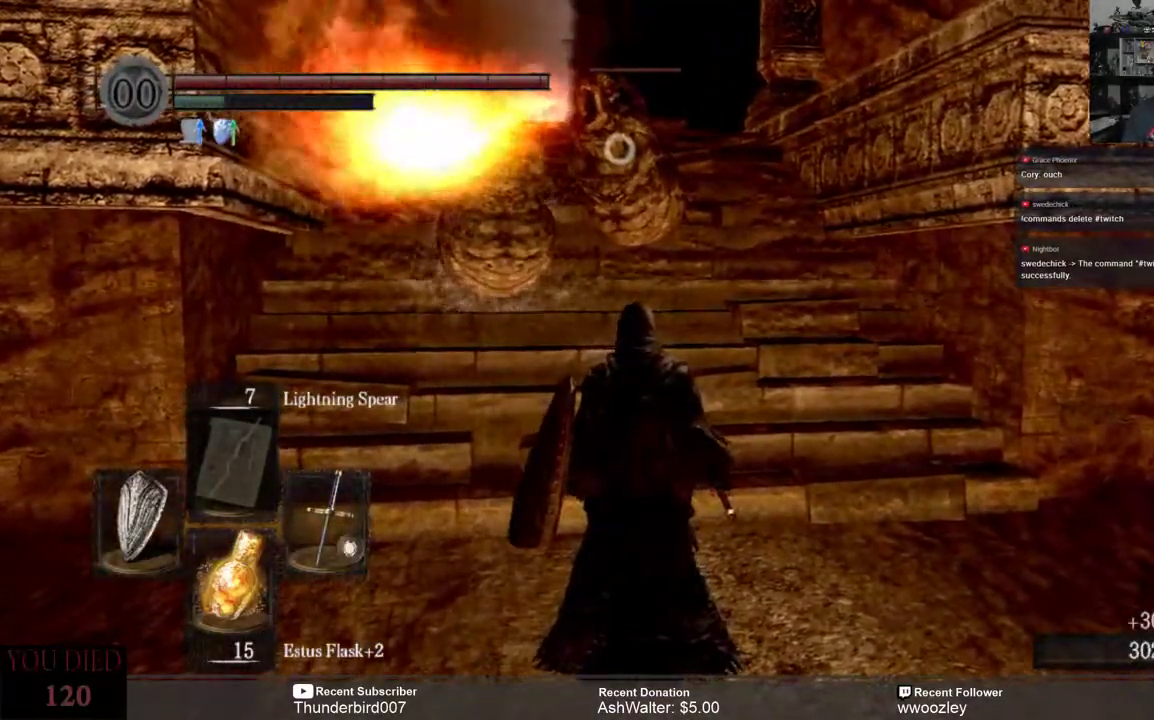
{"buttons": [], "left_stick": "center", "right_stick": "center", "events": []}
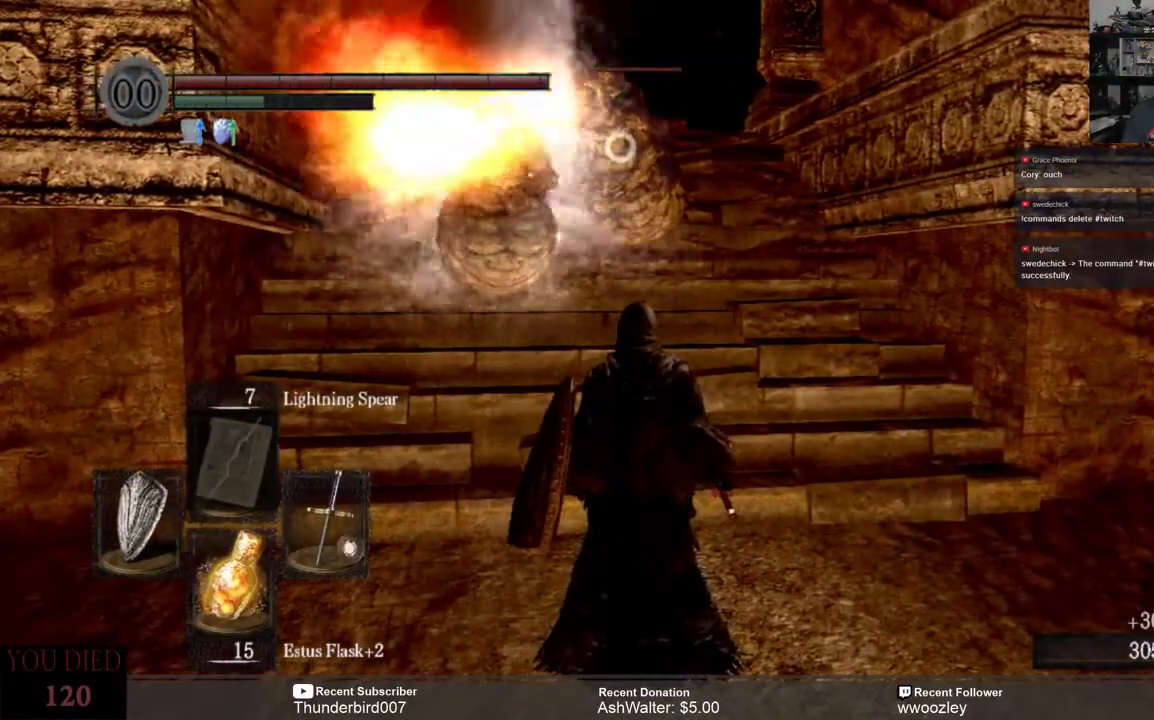
{"buttons": [], "left_stick": "center", "right_stick": "center", "events": []}
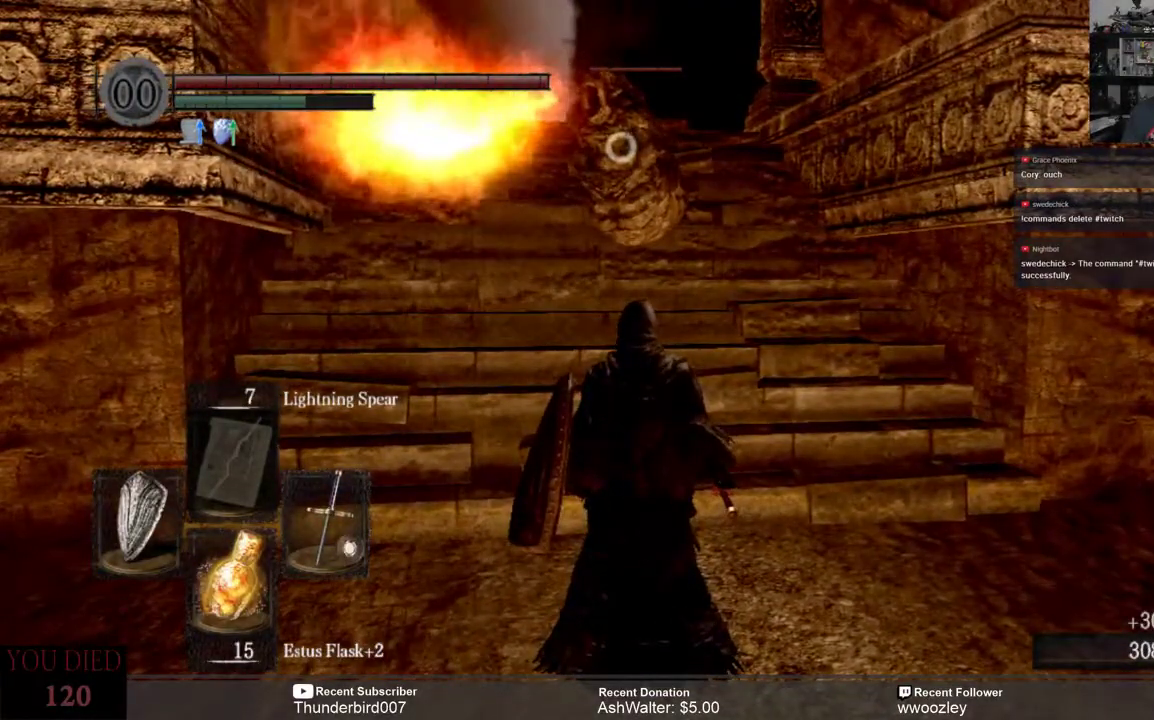
{"buttons": [], "left_stick": "up", "right_stick": "center", "events": [[300, "left_stick", "up"]]}
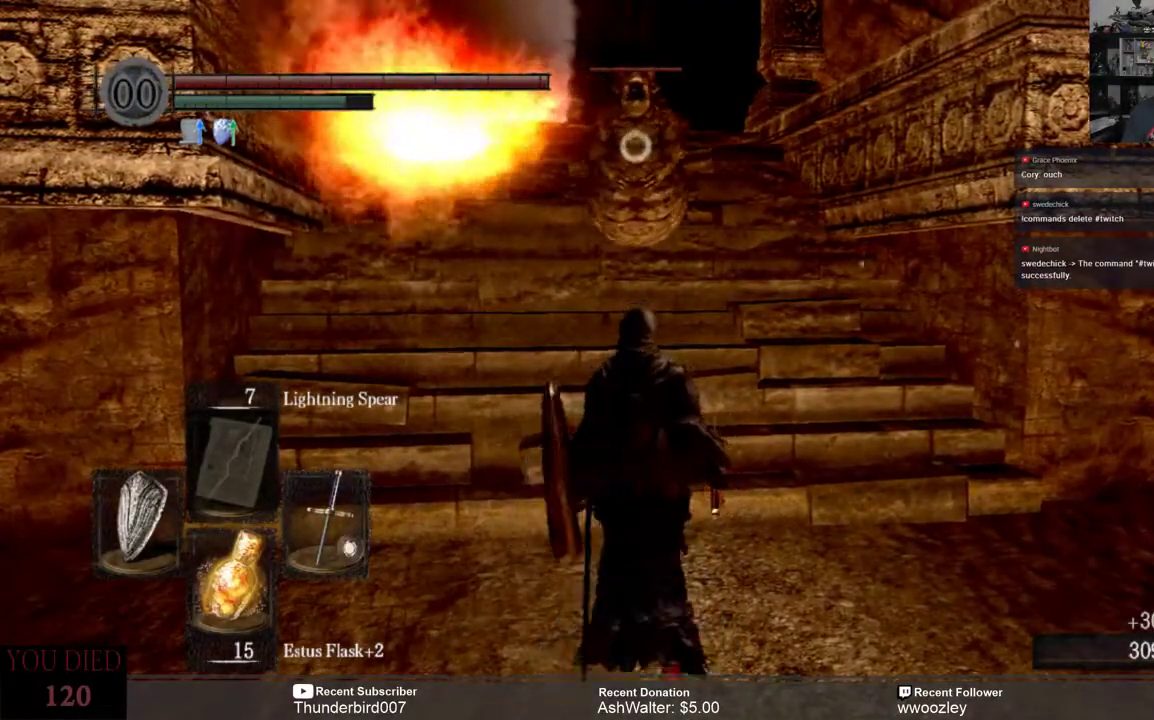
{"buttons": [], "left_stick": "up", "right_stick": "center", "events": []}
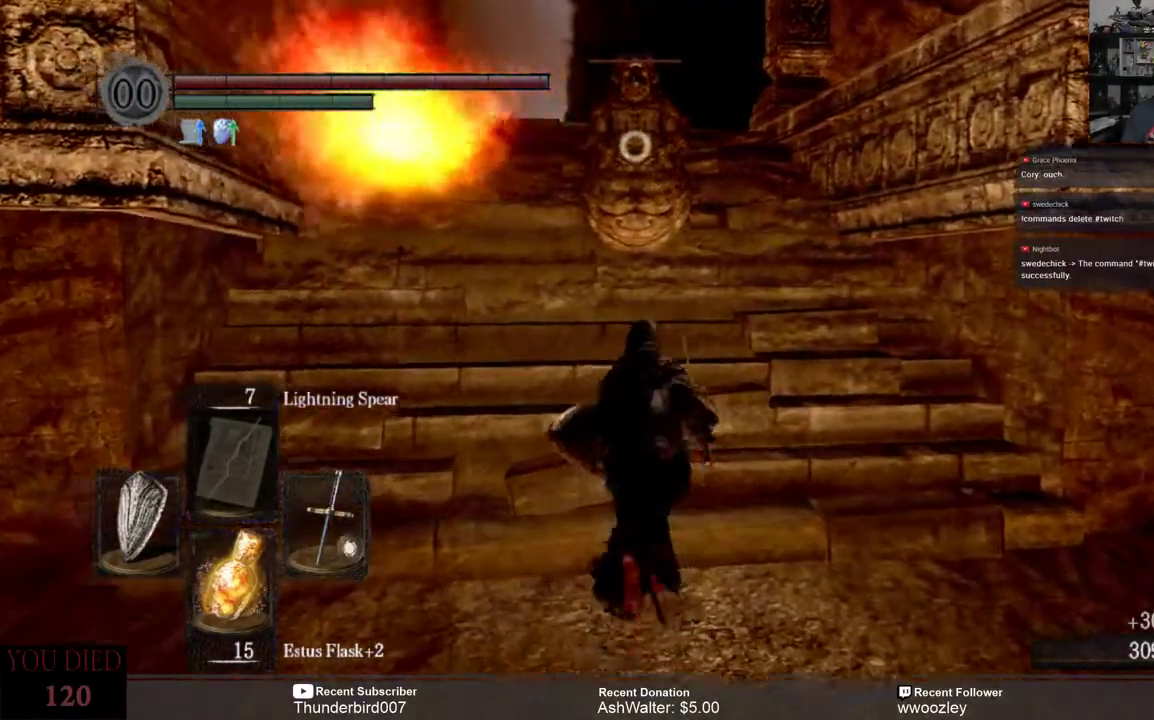
{"buttons": [], "left_stick": "center", "right_stick": "center", "events": [[333, "R2", "down"], [433, "R2", "up"], [500, "left_stick", "center"]]}
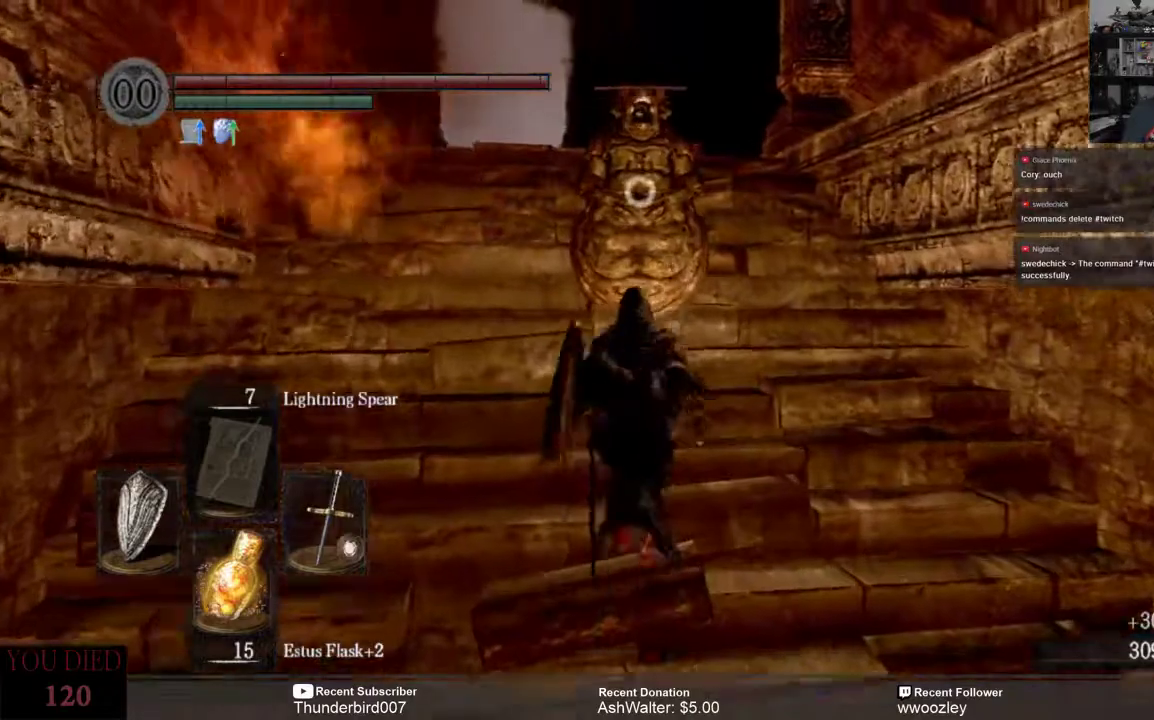
{"buttons": [], "left_stick": "center", "right_stick": "center", "events": [[33, "left_stick", "up"], [67, "left_stick", "center"]]}
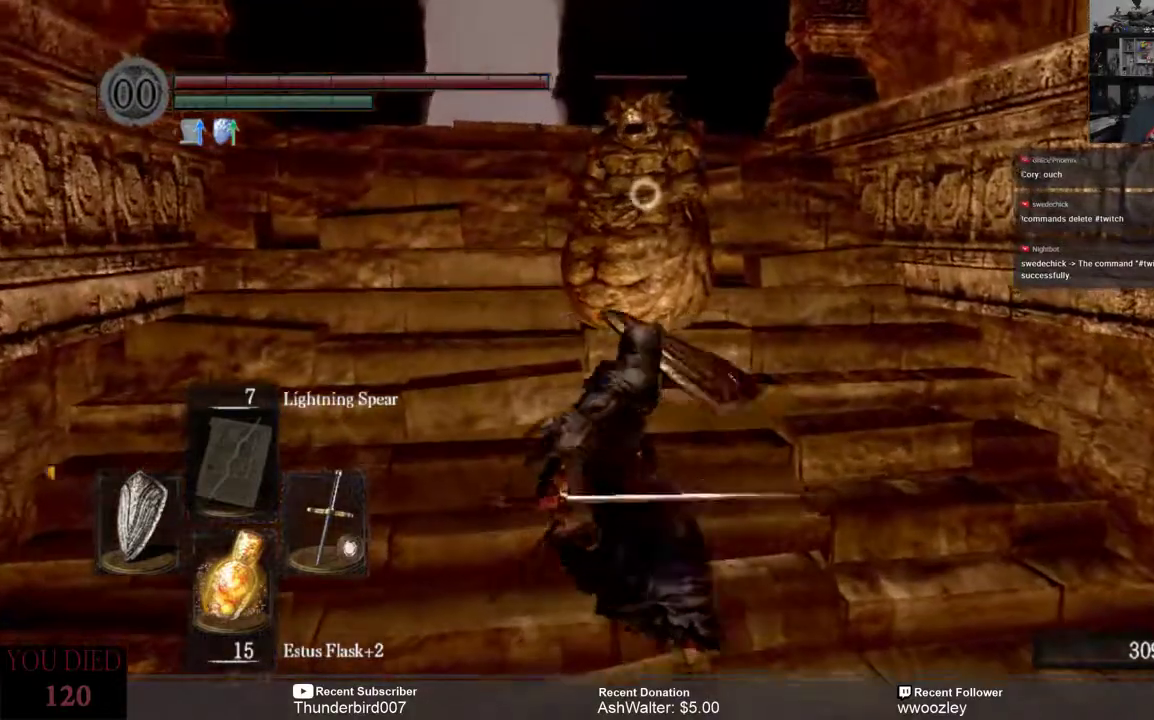
{"buttons": ["R2"], "left_stick": "center", "right_stick": "center", "events": [[433, "R2", "down"]]}
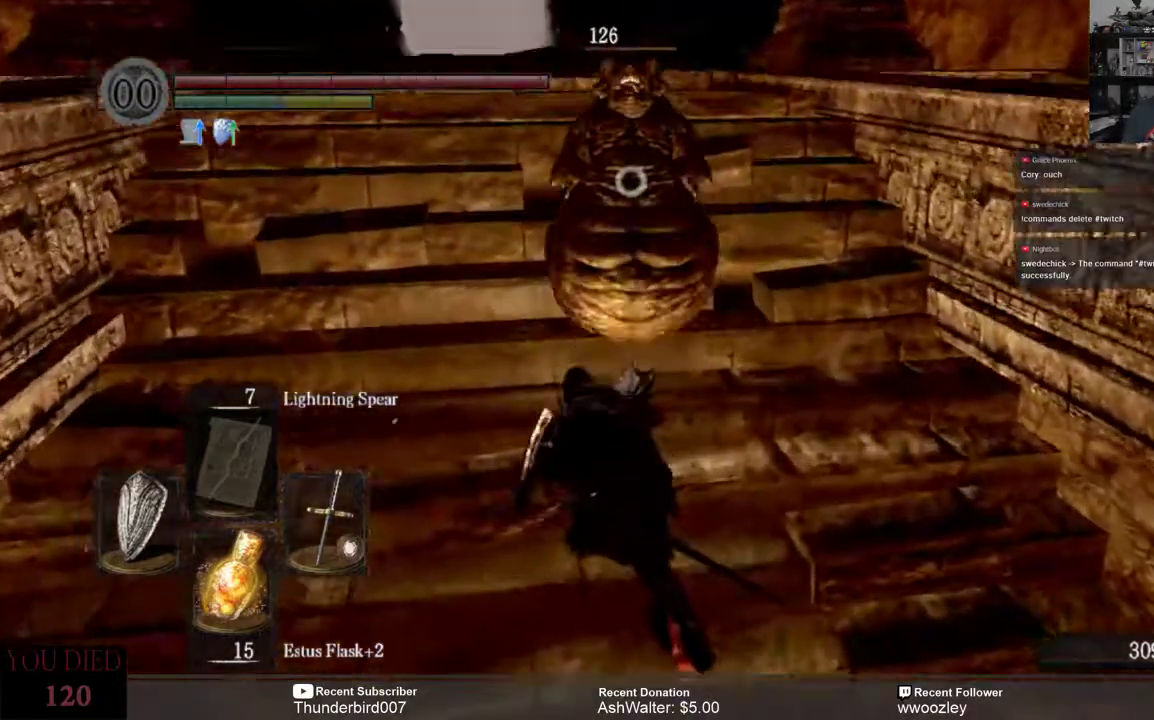
{"buttons": [], "left_stick": "center", "right_stick": "center", "events": [[67, "R2", "up"]]}